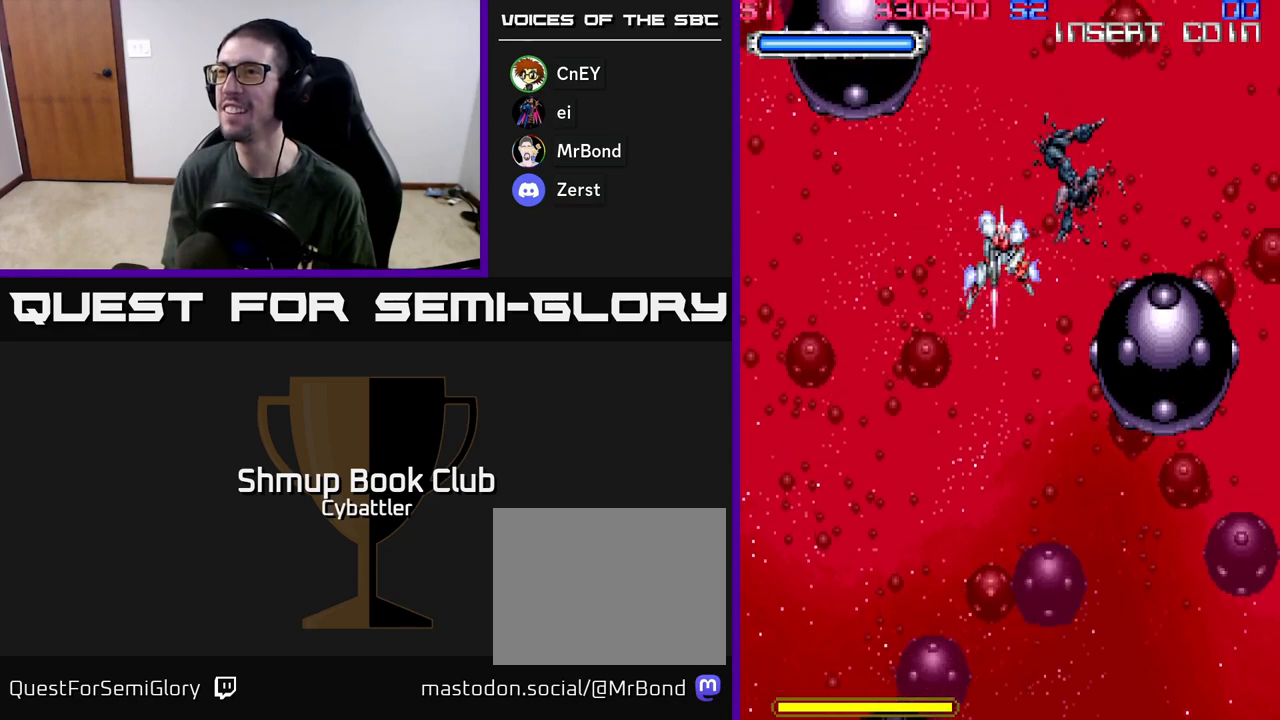
Gameplay with a controller (Xbox layout); each line is a JSON object with the inputs held at the frame after it. "events" lists button and stick changes between this image and that frame as [ms after this image, input, new state], when the widget could be followed in between.
{"buttons": [], "left_stick": "center", "right_stick": "center", "events": []}
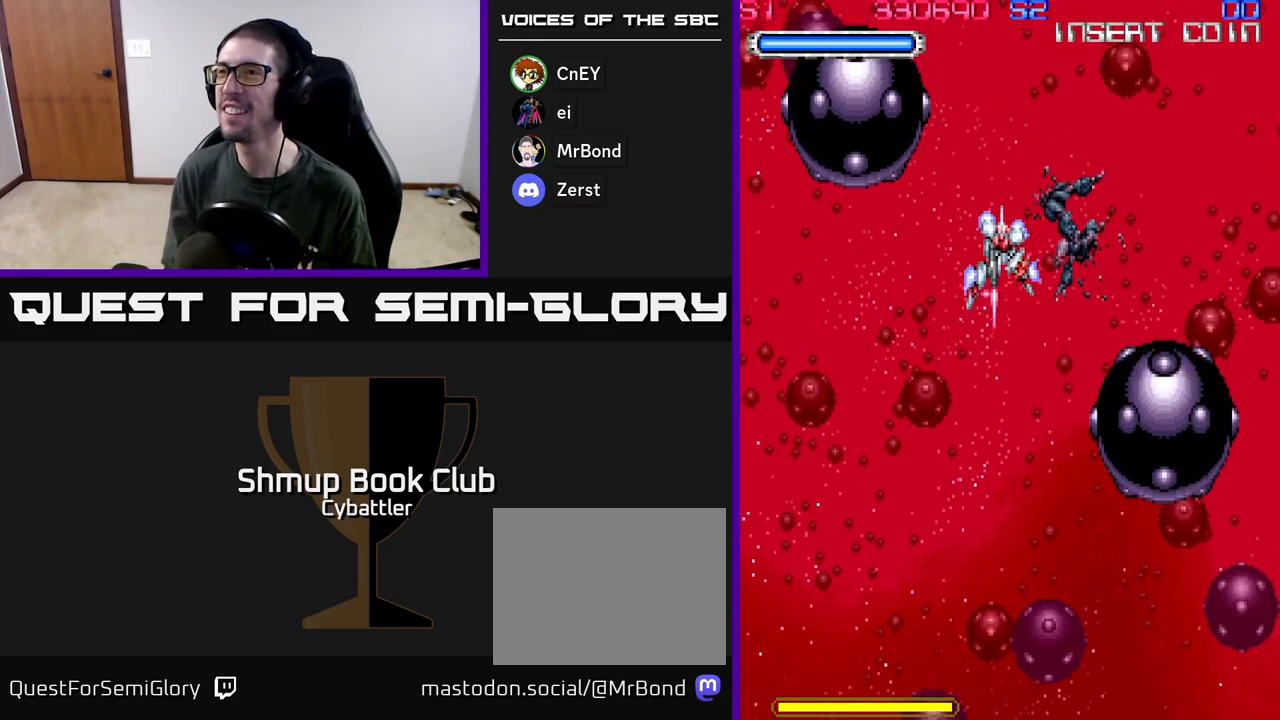
{"buttons": ["DPAD_LEFT"], "left_stick": "center", "right_stick": "center", "events": [[100, "DPAD_UP", "down"], [417, "DPAD_LEFT", "down"], [467, "DPAD_UP", "up"]]}
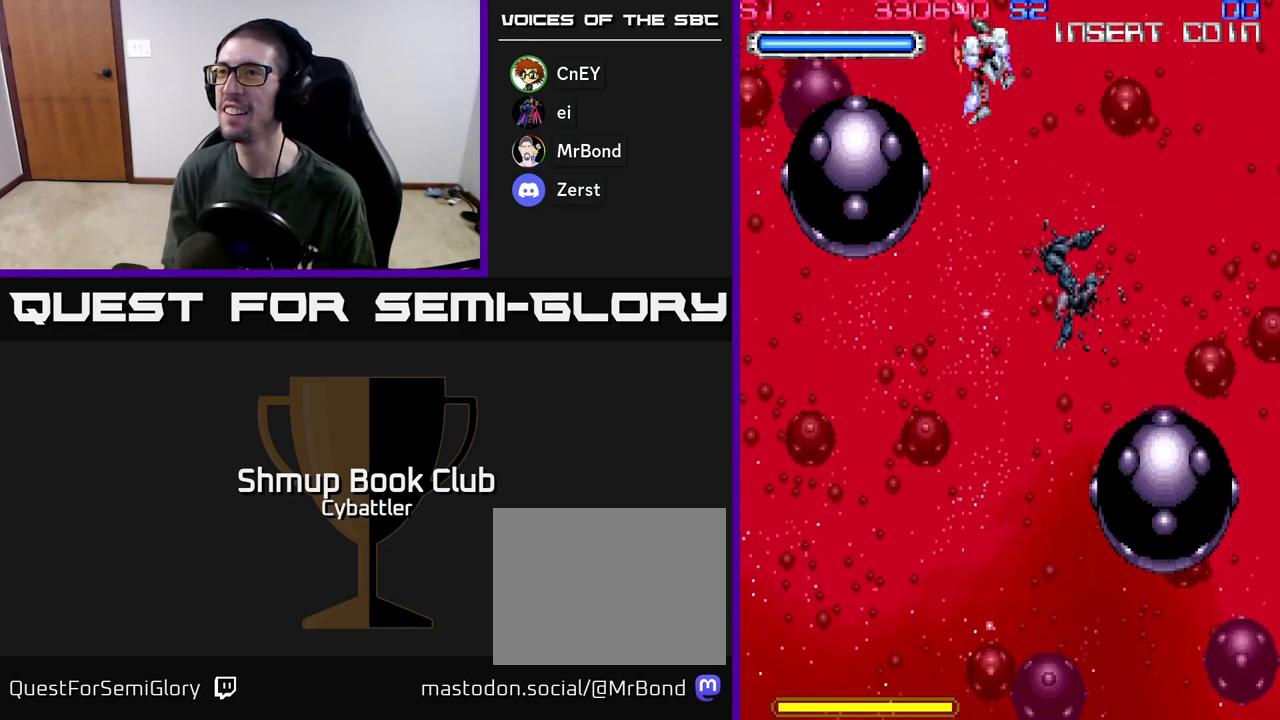
{"buttons": ["X", "DPAD_DOWN", "DPAD_LEFT"], "left_stick": "center", "right_stick": "center", "events": [[117, "X", "down"], [217, "X", "up"], [333, "X", "down"], [367, "DPAD_DOWN", "down"], [433, "X", "up"], [500, "X", "down"]]}
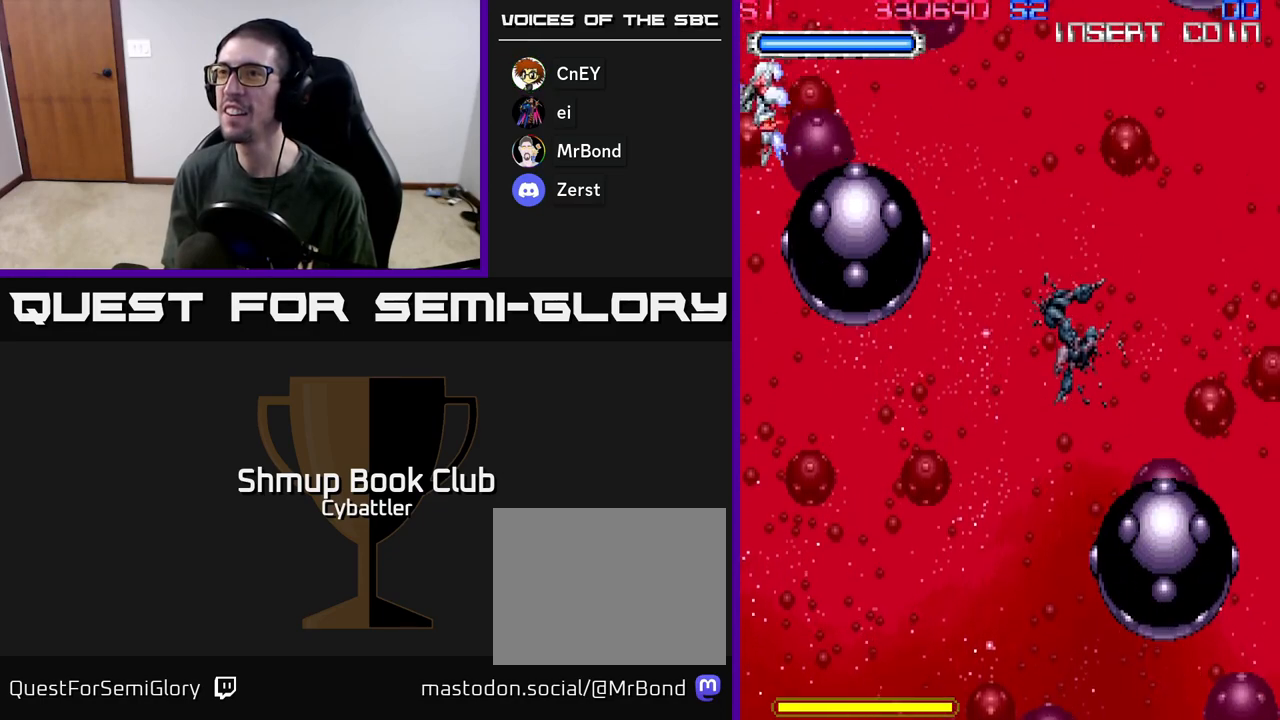
{"buttons": ["DPAD_RIGHT"], "left_stick": "center", "right_stick": "center", "events": [[67, "DPAD_LEFT", "up"], [117, "DPAD_DOWN", "up"], [117, "X", "up"], [200, "DPAD_RIGHT", "down"]]}
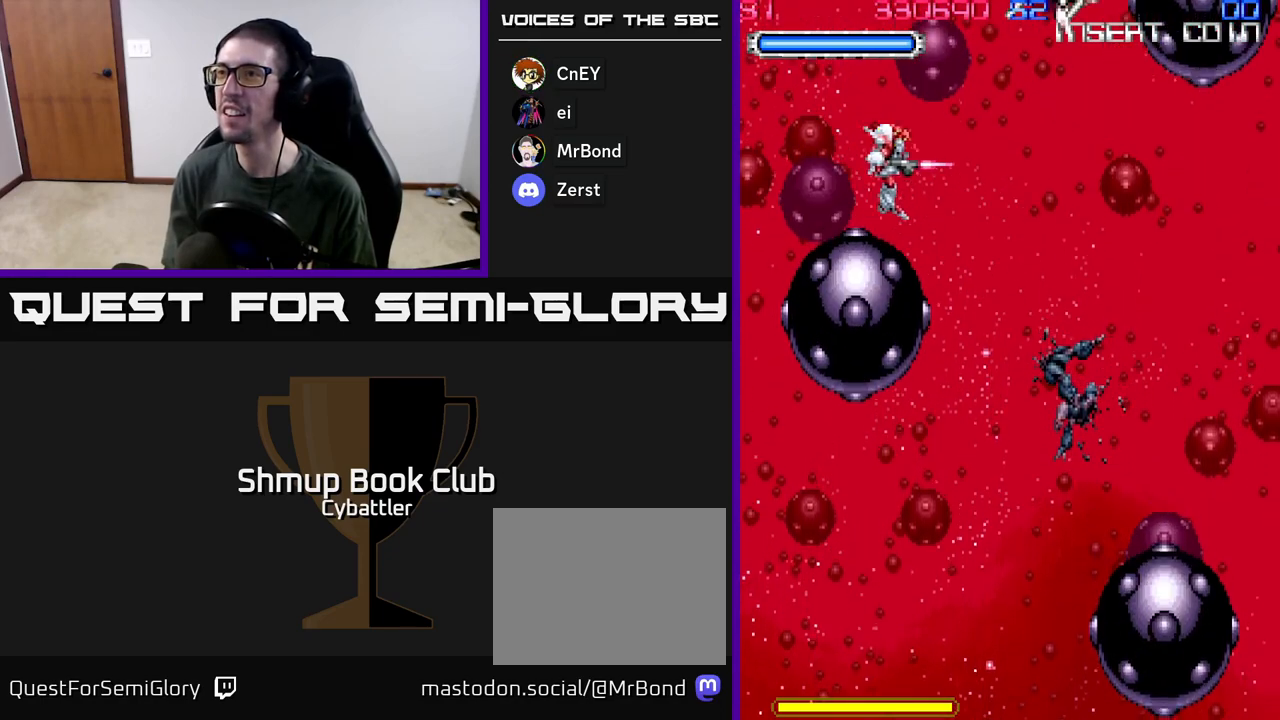
{"buttons": [], "left_stick": "center", "right_stick": "center", "events": [[200, "DPAD_UP", "down"], [267, "X", "down"], [350, "X", "up"], [417, "DPAD_RIGHT", "up"], [417, "DPAD_UP", "up"], [417, "X", "down"], [483, "X", "up"]]}
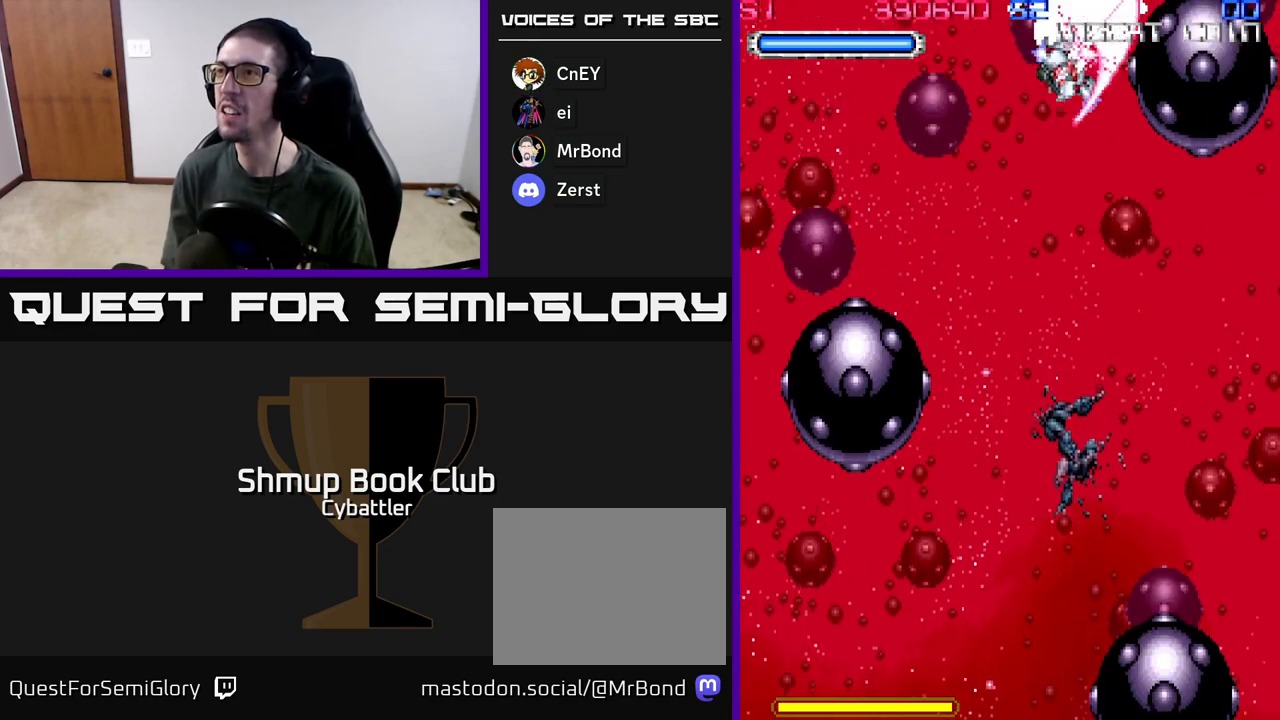
{"buttons": [], "left_stick": "center", "right_stick": "center", "events": [[33, "X", "down"], [100, "X", "up"], [150, "X", "down"], [217, "X", "up"], [283, "X", "down"], [333, "X", "up"], [383, "X", "down"], [467, "X", "up"]]}
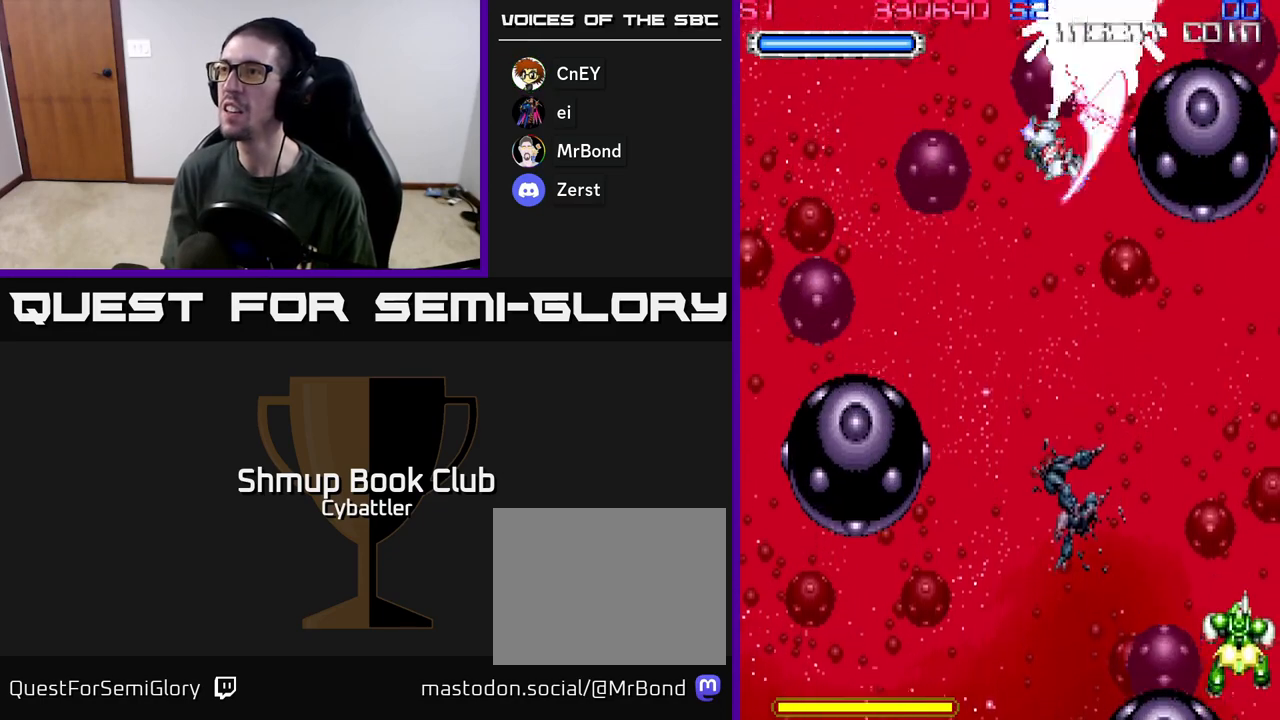
{"buttons": ["DPAD_DOWN", "DPAD_RIGHT"], "left_stick": "center", "right_stick": "center", "events": [[17, "X", "down"], [100, "X", "up"], [183, "DPAD_DOWN", "down"], [283, "DPAD_RIGHT", "down"]]}
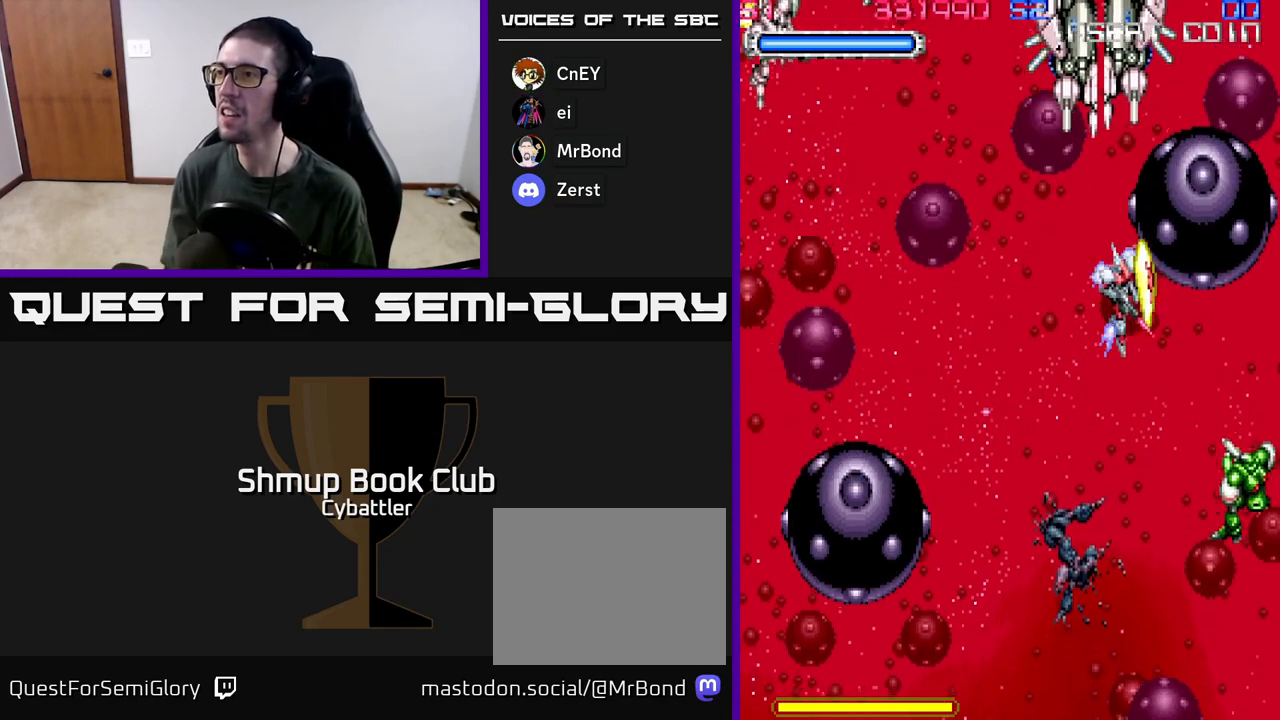
{"buttons": ["DPAD_UP", "DPAD_LEFT"], "left_stick": "center", "right_stick": "center", "events": [[133, "X", "down"], [250, "X", "up"], [267, "DPAD_DOWN", "up"], [267, "DPAD_RIGHT", "up"], [300, "DPAD_LEFT", "down"], [333, "DPAD_UP", "down"]]}
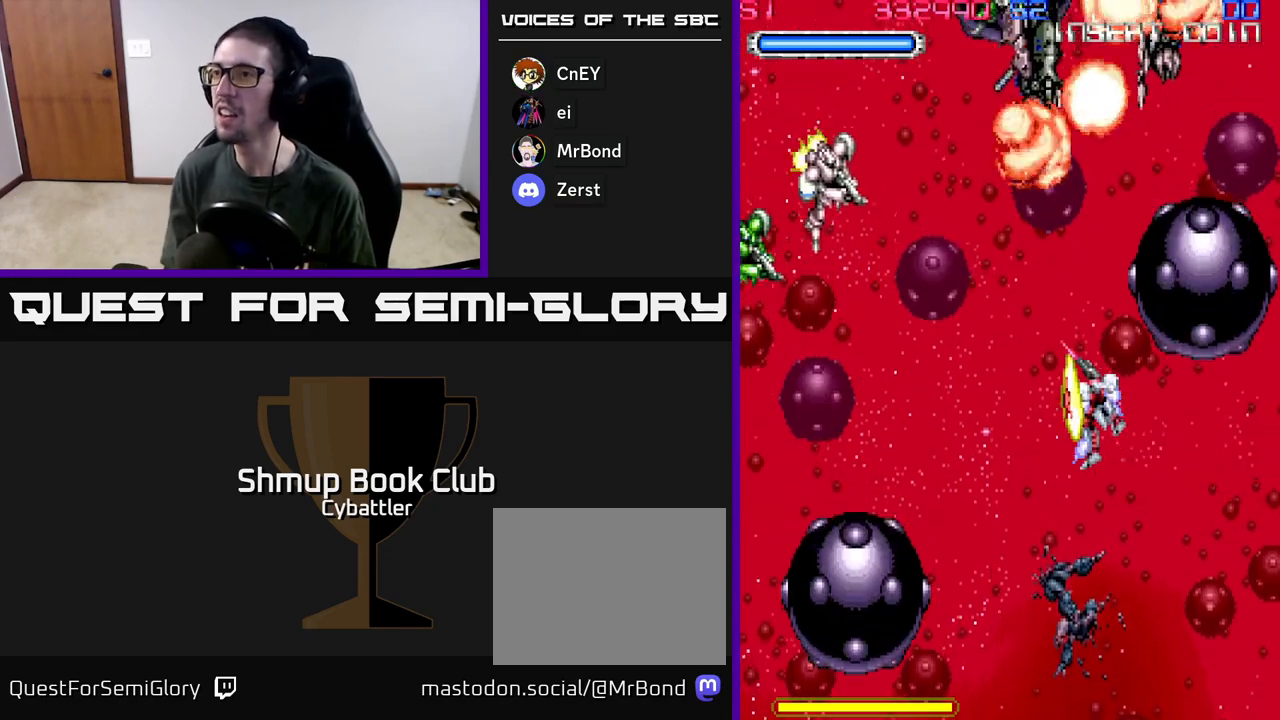
{"buttons": ["X", "DPAD_LEFT"], "left_stick": "center", "right_stick": "center", "events": [[267, "DPAD_UP", "up"], [283, "X", "down"], [367, "X", "up"], [467, "X", "down"]]}
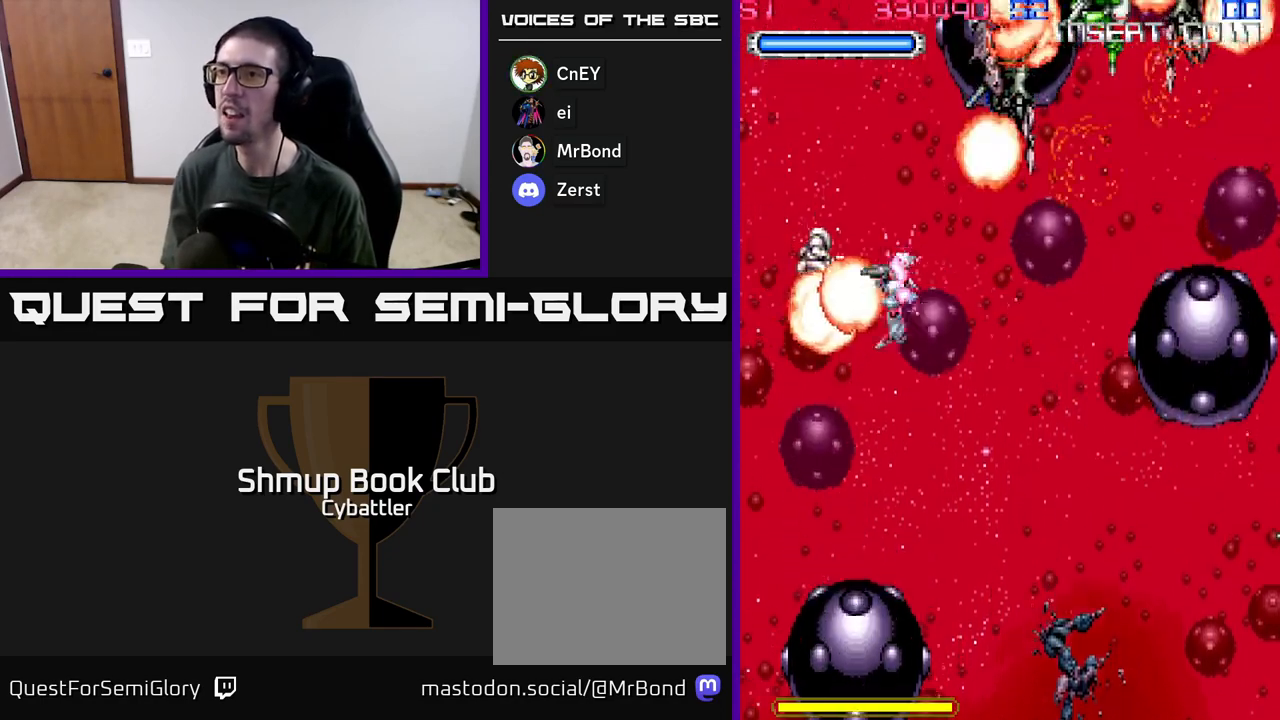
{"buttons": ["DPAD_UP", "DPAD_RIGHT"], "left_stick": "center", "right_stick": "center", "events": [[33, "X", "up"], [67, "DPAD_DOWN", "down"], [67, "DPAD_LEFT", "up"], [100, "DPAD_RIGHT", "down"], [200, "DPAD_DOWN", "up"], [267, "DPAD_UP", "down"]]}
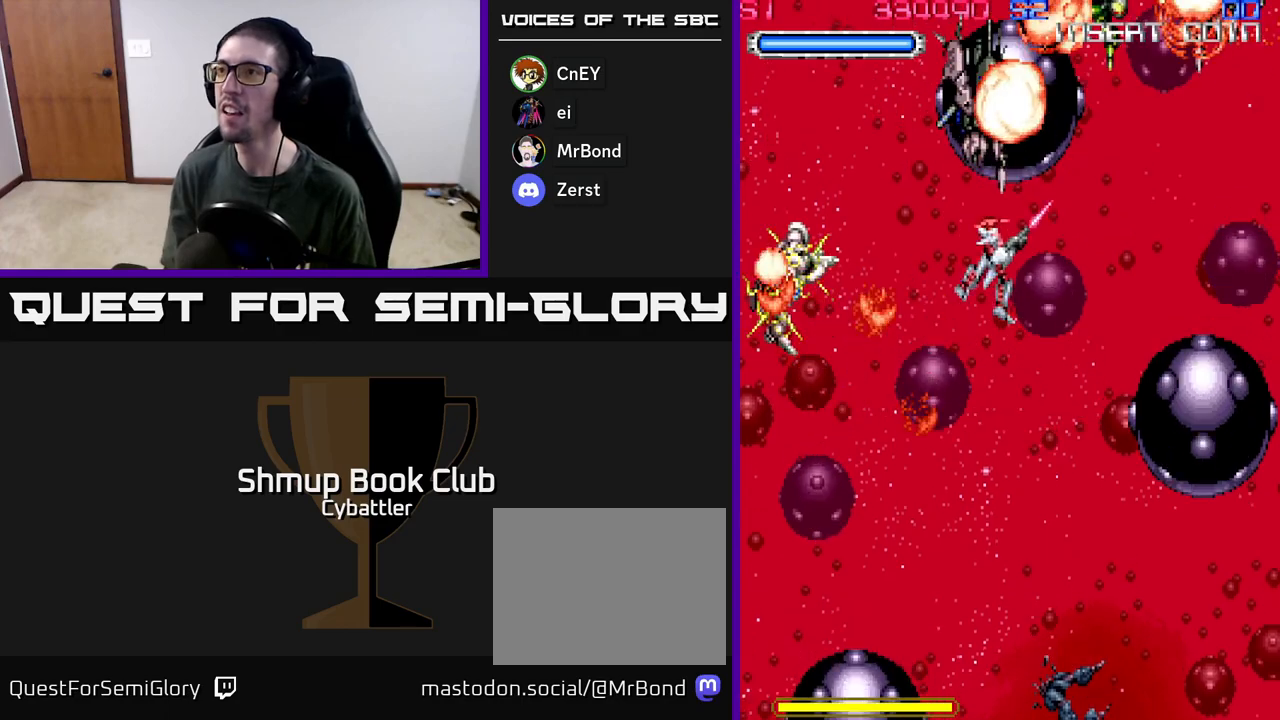
{"buttons": ["DPAD_UP"], "left_stick": "center", "right_stick": "center", "events": [[300, "DPAD_RIGHT", "up"], [317, "X", "down"], [400, "X", "up"]]}
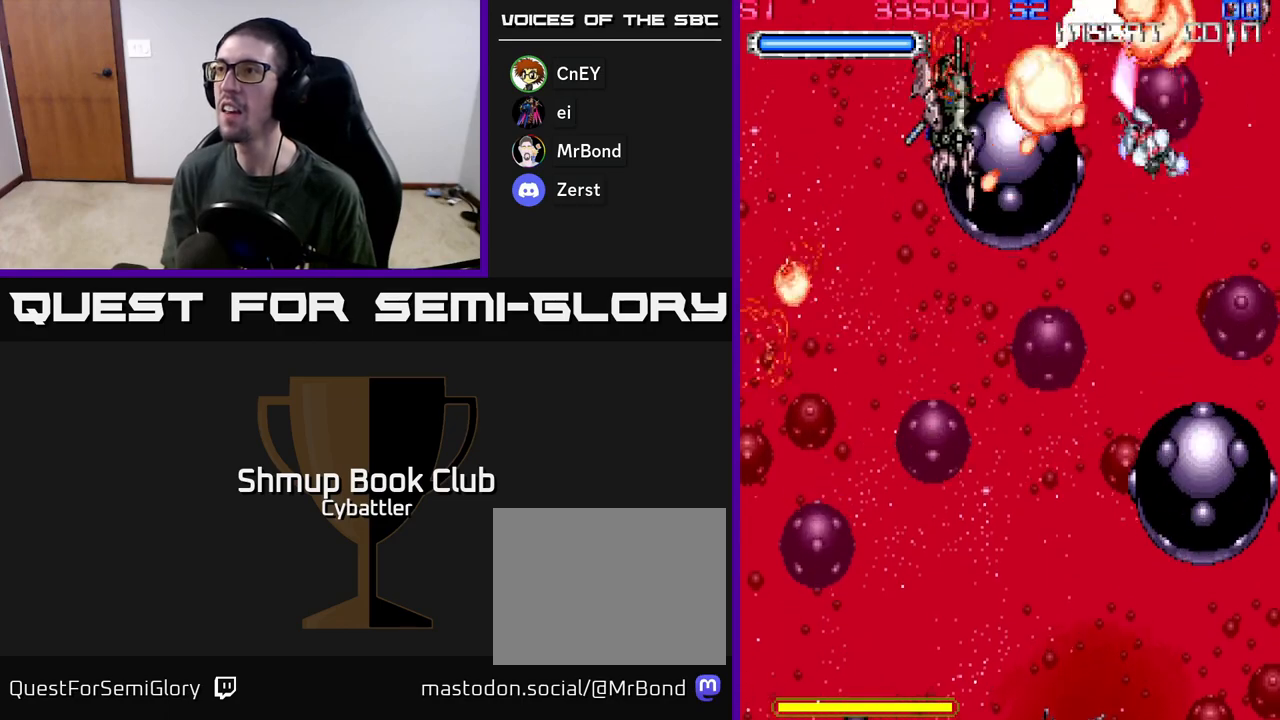
{"buttons": ["DPAD_DOWN", "DPAD_RIGHT"], "left_stick": "center", "right_stick": "center", "events": [[33, "X", "down"], [117, "DPAD_UP", "up"], [117, "X", "up"], [317, "DPAD_RIGHT", "down"], [400, "DPAD_DOWN", "down"]]}
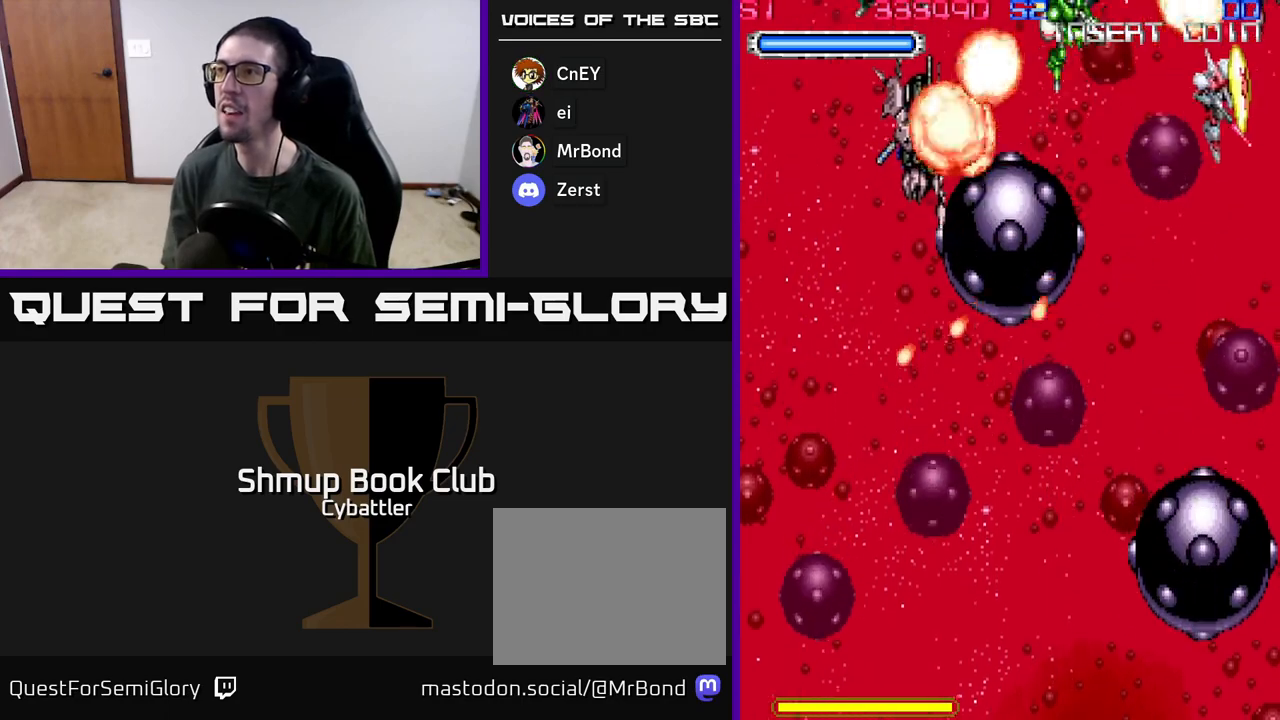
{"buttons": ["X", "DPAD_LEFT"], "left_stick": "center", "right_stick": "center", "events": [[50, "X", "down"], [67, "DPAD_RIGHT", "up"], [133, "X", "up"], [167, "DPAD_LEFT", "down"], [183, "DPAD_DOWN", "up"], [417, "X", "down"]]}
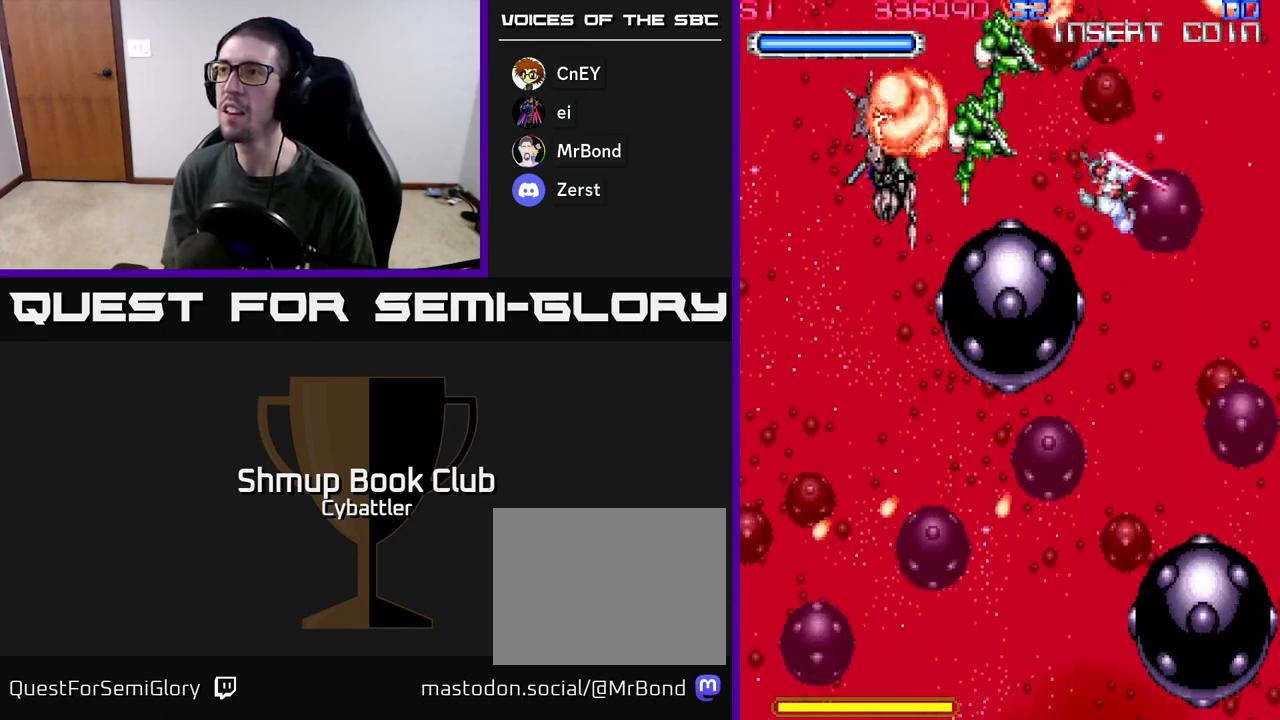
{"buttons": [], "left_stick": "center", "right_stick": "center", "events": [[17, "X", "up"], [150, "DPAD_UP", "down"], [183, "DPAD_LEFT", "up"], [183, "X", "down"], [267, "X", "up"], [383, "DPAD_UP", "up"]]}
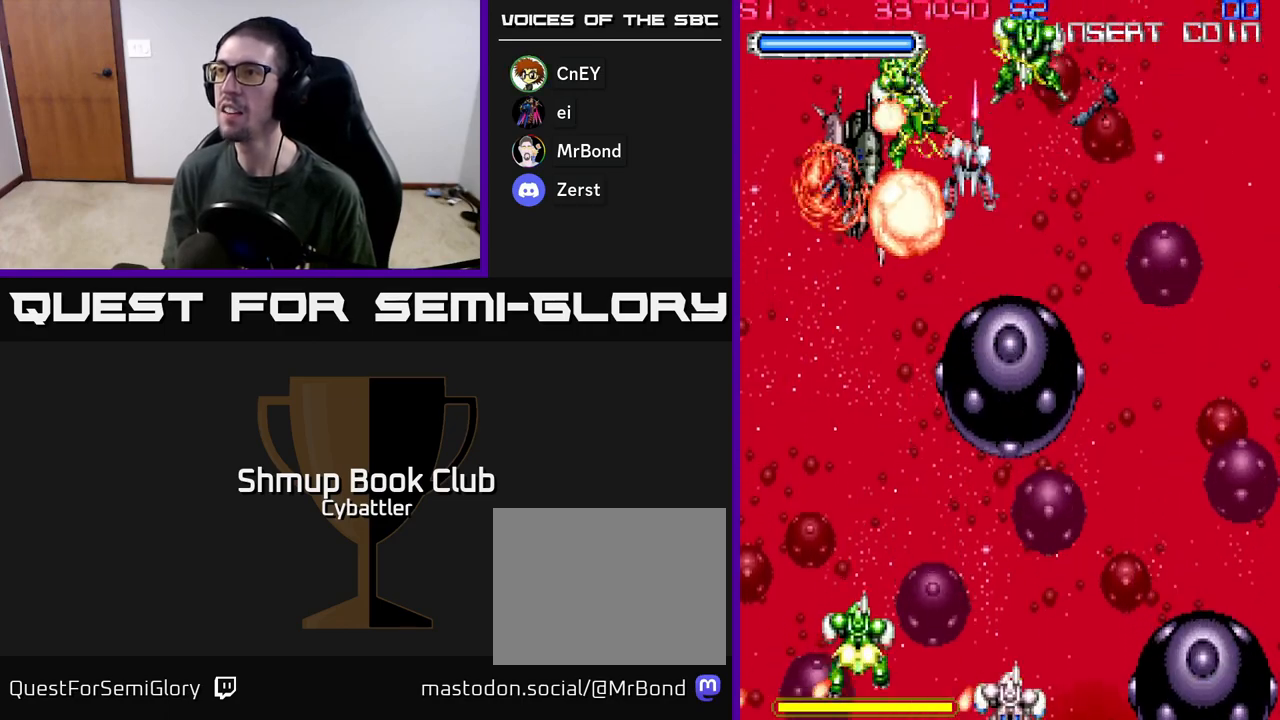
{"buttons": ["DPAD_DOWN", "DPAD_LEFT"], "left_stick": "center", "right_stick": "center", "events": [[267, "DPAD_DOWN", "down"], [367, "DPAD_LEFT", "down"]]}
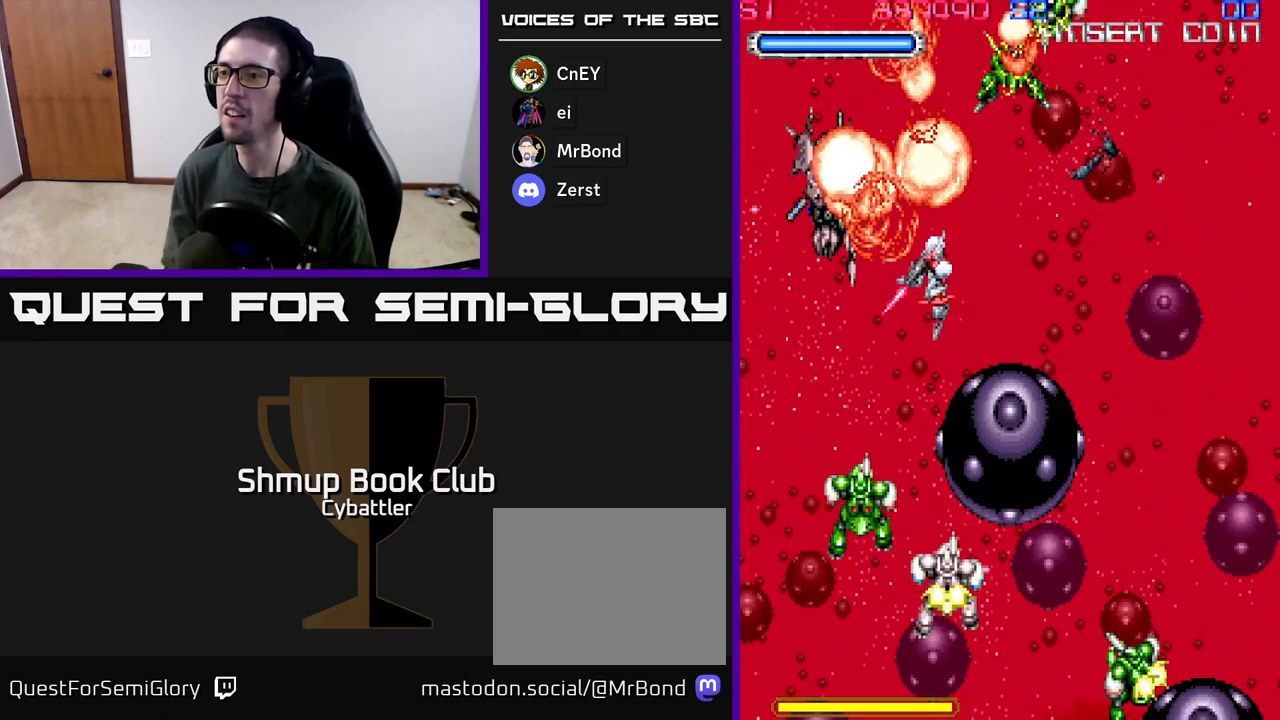
{"buttons": ["DPAD_UP"], "left_stick": "center", "right_stick": "center", "events": [[33, "DPAD_LEFT", "up"], [183, "X", "down"], [267, "X", "up"], [350, "DPAD_DOWN", "up"], [417, "DPAD_UP", "down"]]}
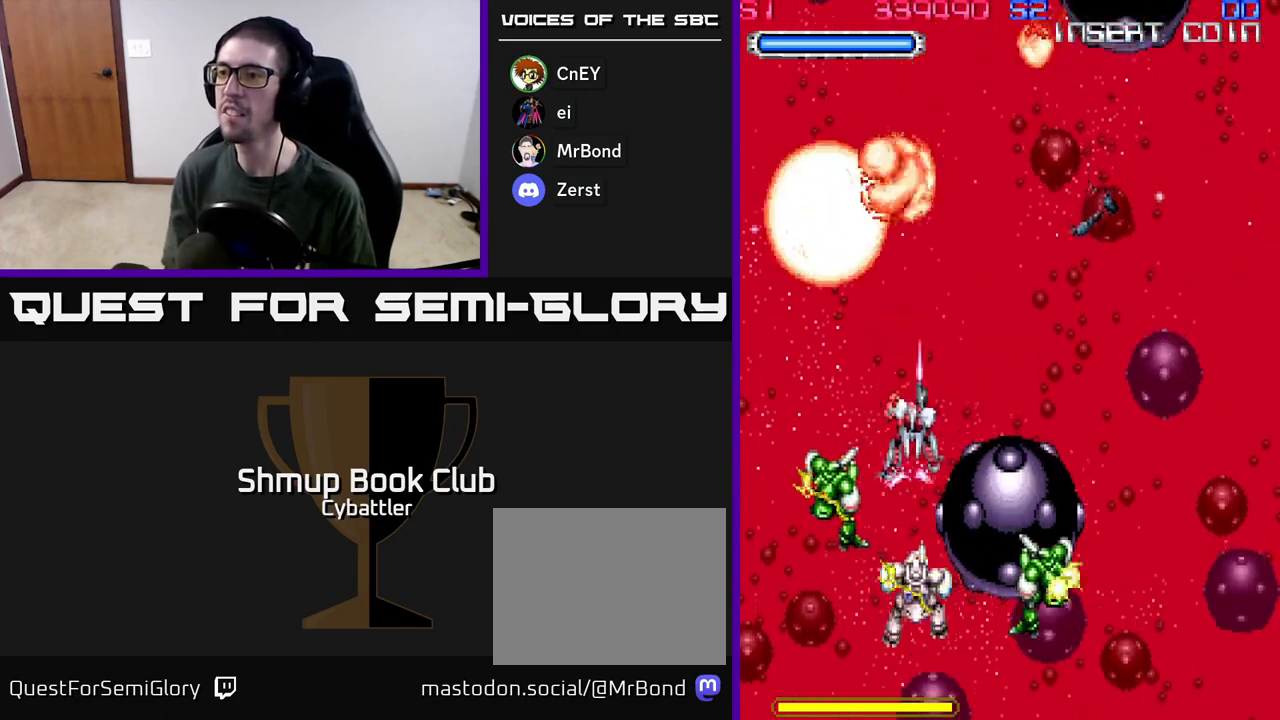
{"buttons": ["DPAD_UP"], "left_stick": "center", "right_stick": "center", "events": [[133, "DPAD_RIGHT", "down"], [133, "DPAD_UP", "up"], [200, "DPAD_DOWN", "down"], [283, "DPAD_RIGHT", "up"], [317, "X", "down"], [417, "X", "up"], [433, "DPAD_DOWN", "up"], [483, "DPAD_UP", "down"]]}
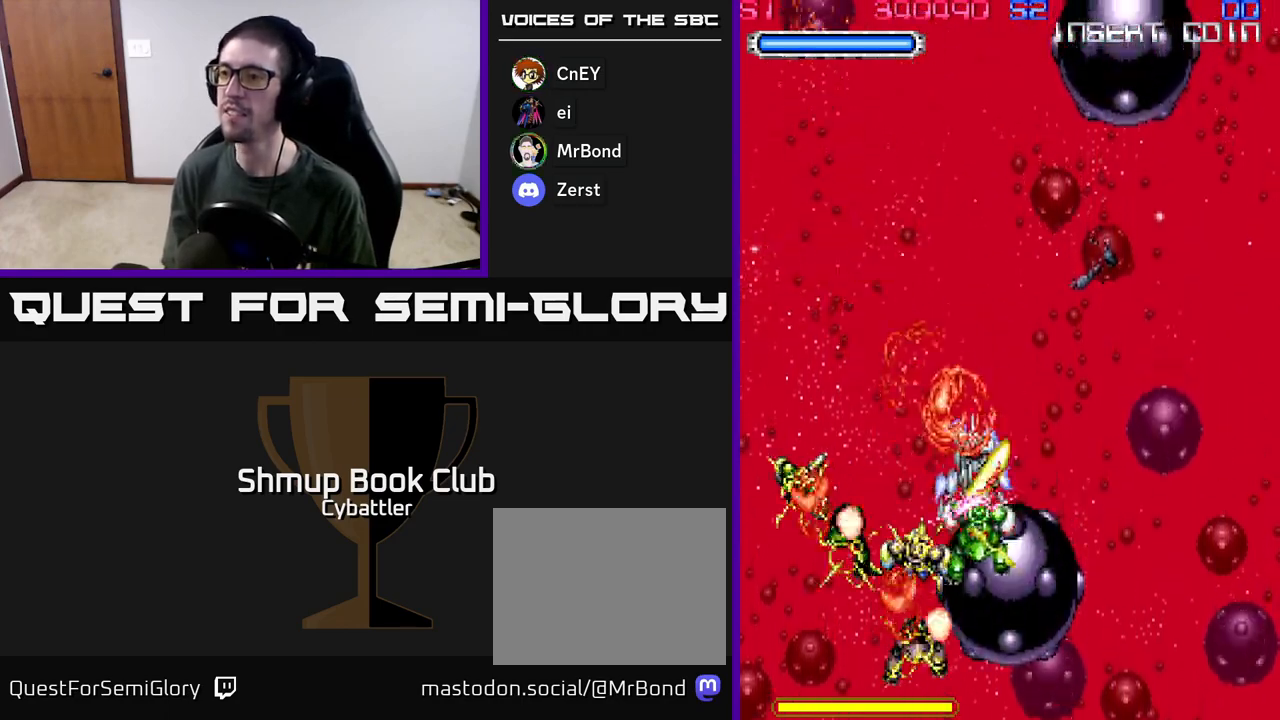
{"buttons": ["DPAD_UP"], "left_stick": "center", "right_stick": "center", "events": []}
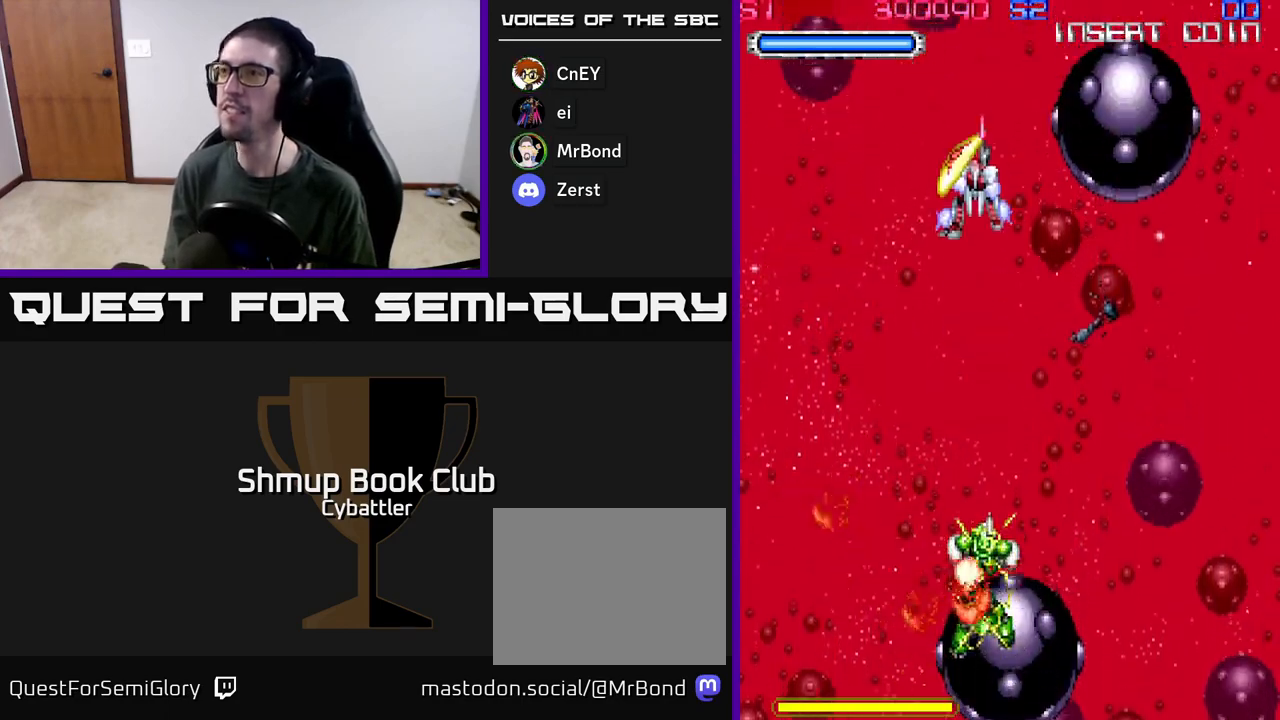
{"buttons": [], "left_stick": "center", "right_stick": "center", "events": [[67, "DPAD_UP", "up"]]}
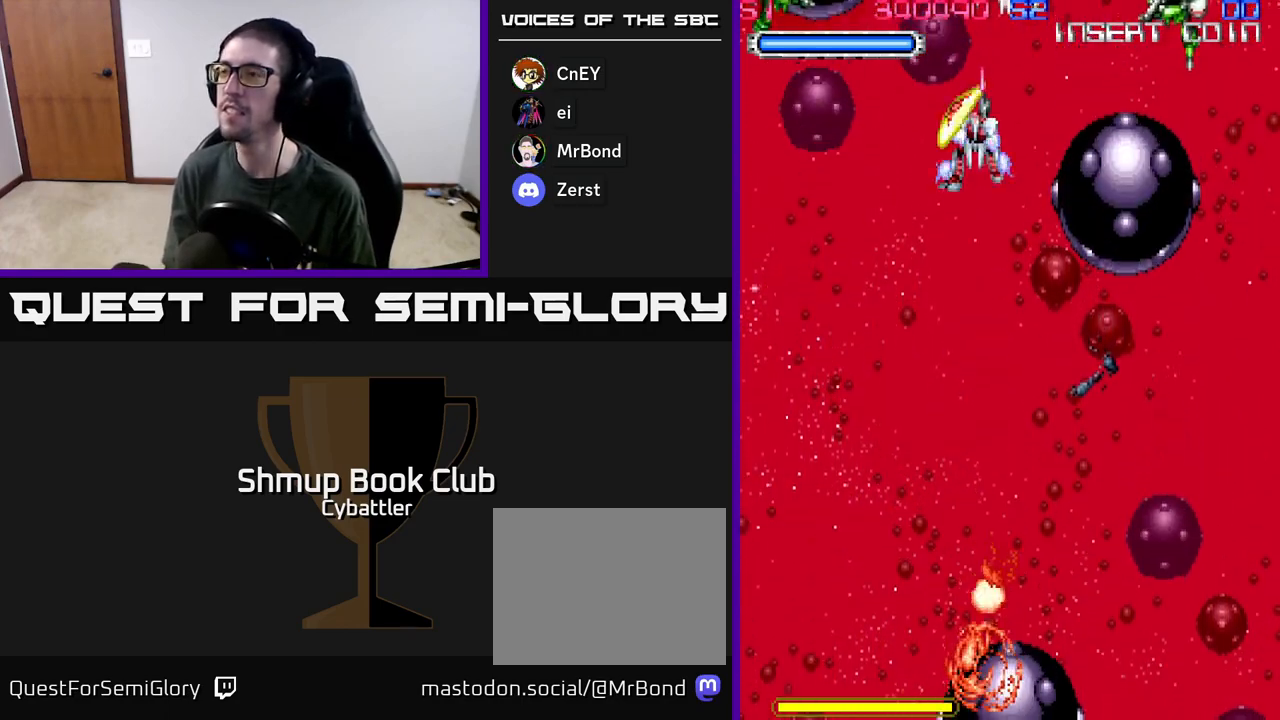
{"buttons": ["DPAD_LEFT"], "left_stick": "center", "right_stick": "center", "events": [[17, "DPAD_RIGHT", "down"], [150, "X", "down"], [167, "DPAD_UP", "down"], [233, "X", "up"], [317, "DPAD_RIGHT", "up"], [400, "DPAD_UP", "up"], [433, "DPAD_LEFT", "down"]]}
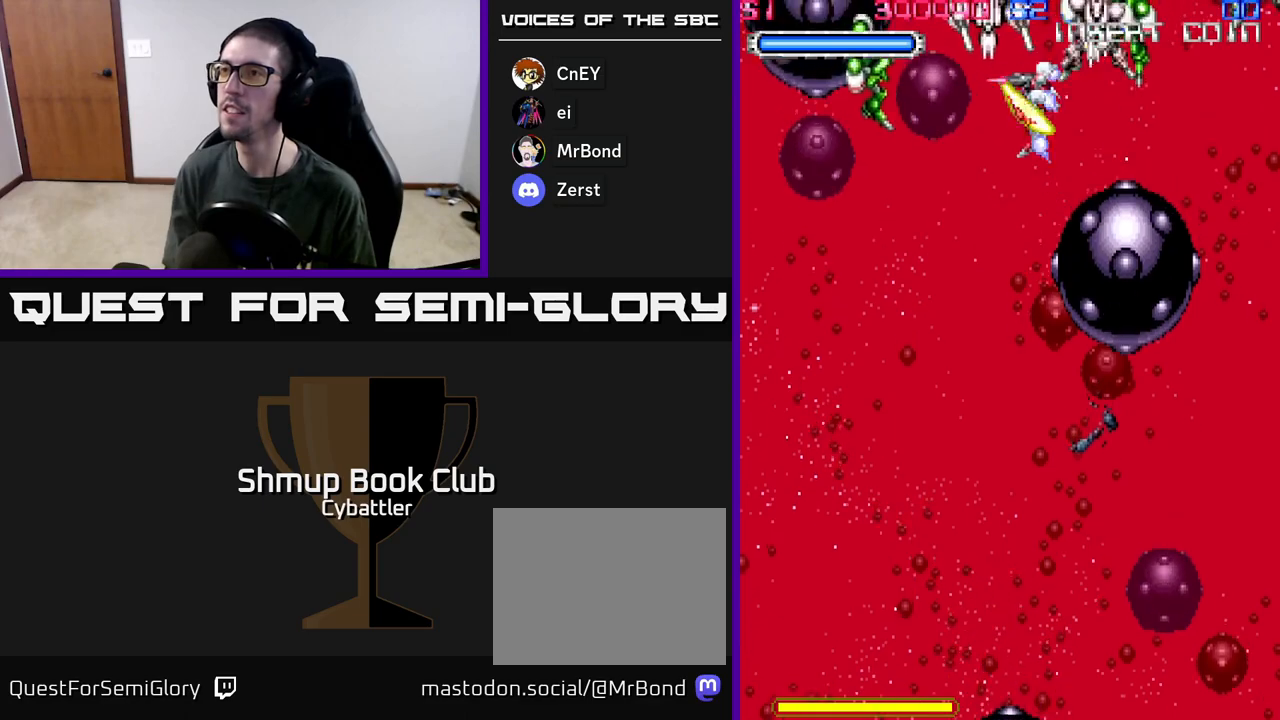
{"buttons": ["X"], "left_stick": "center", "right_stick": "center", "events": [[67, "X", "down"], [150, "X", "up"], [217, "X", "down"], [250, "DPAD_LEFT", "up"], [283, "X", "up"], [317, "DPAD_RIGHT", "down"], [317, "DPAD_UP", "down"], [350, "X", "down"], [367, "DPAD_RIGHT", "up"], [400, "X", "up"], [483, "DPAD_UP", "up"], [483, "X", "down"]]}
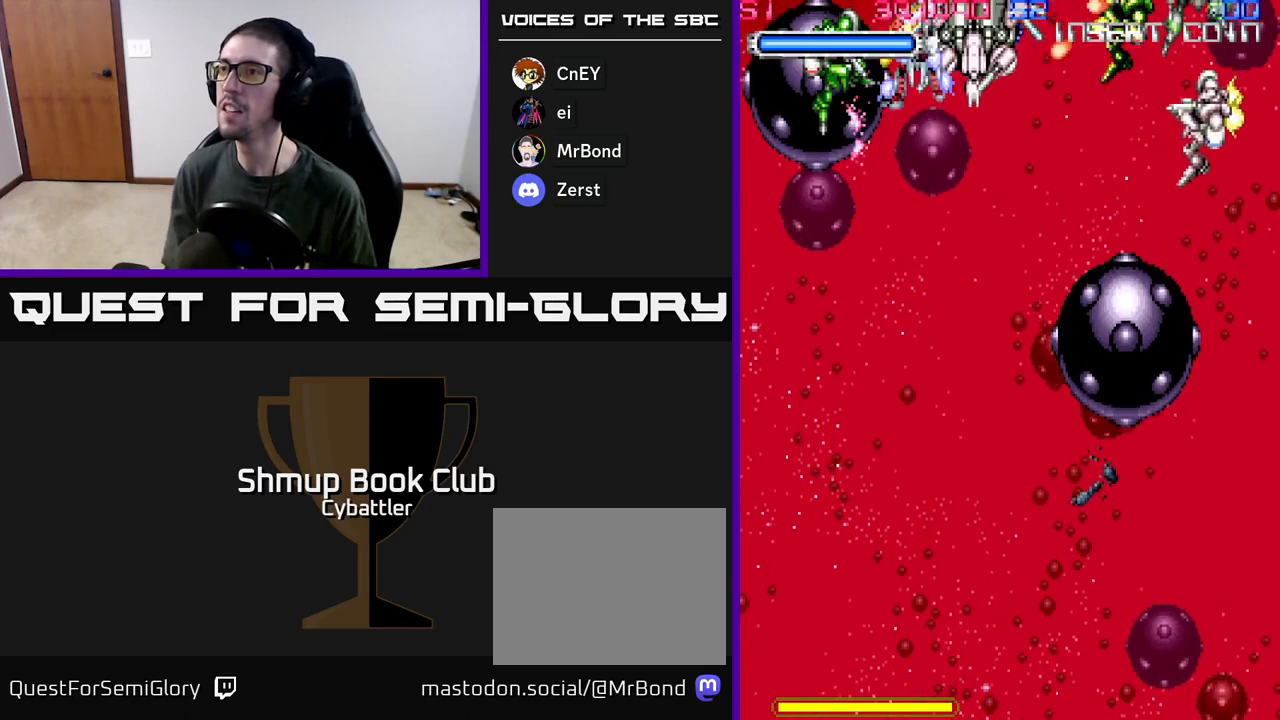
{"buttons": [], "left_stick": "center", "right_stick": "center", "events": [[50, "X", "up"], [100, "X", "down"], [167, "DPAD_RIGHT", "down"], [167, "X", "up"], [233, "X", "down"], [300, "DPAD_RIGHT", "up"], [317, "X", "up"], [367, "X", "down"], [450, "X", "up"]]}
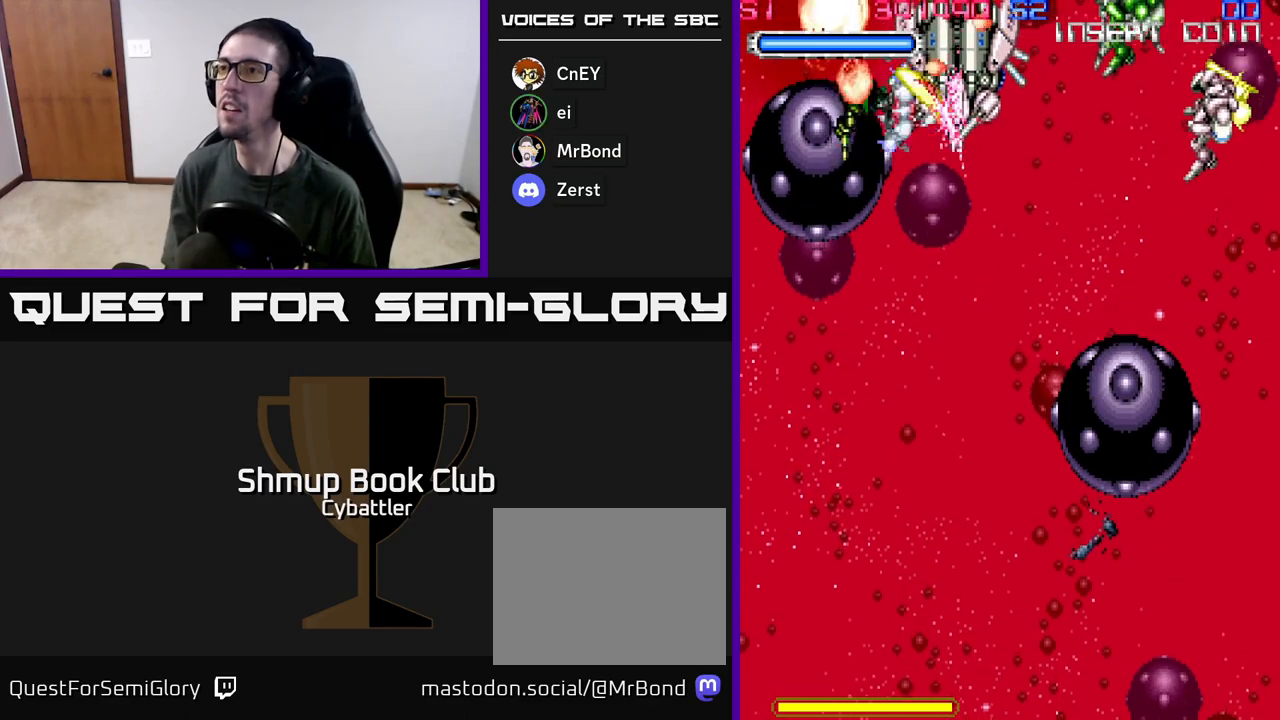
{"buttons": ["X", "DPAD_UP", "DPAD_RIGHT"], "left_stick": "center", "right_stick": "center", "events": [[17, "X", "down"], [83, "X", "up"], [150, "DPAD_RIGHT", "down"], [150, "X", "down"], [233, "X", "up"], [267, "DPAD_DOWN", "down"], [300, "DPAD_DOWN", "up"], [300, "X", "down"], [383, "X", "up"], [450, "X", "down"], [467, "DPAD_UP", "down"]]}
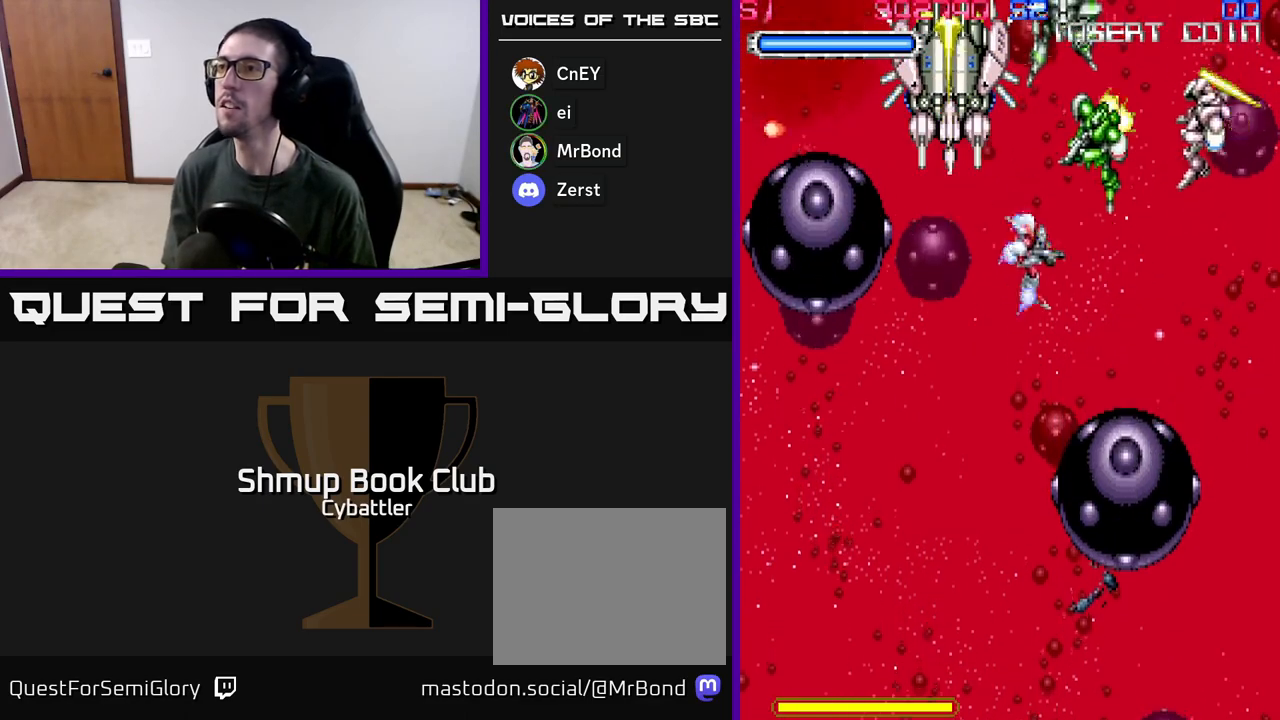
{"buttons": ["DPAD_UP", "DPAD_LEFT"], "left_stick": "center", "right_stick": "center", "events": [[50, "X", "up"], [100, "X", "down"], [183, "DPAD_RIGHT", "up"], [200, "X", "up"], [233, "DPAD_RIGHT", "down"], [250, "X", "down"], [283, "DPAD_UP", "up"], [333, "X", "up"], [383, "DPAD_RIGHT", "up"], [383, "DPAD_UP", "down"], [383, "X", "down"], [467, "DPAD_LEFT", "down"], [467, "X", "up"]]}
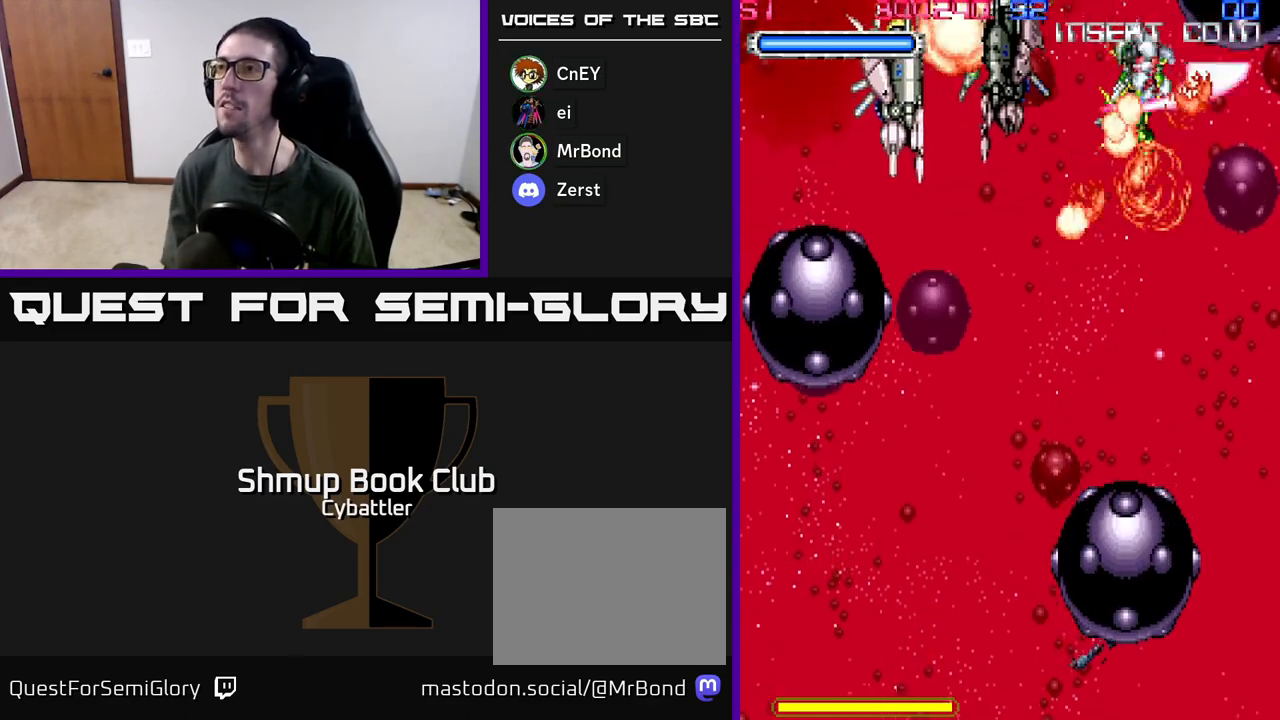
{"buttons": [], "left_stick": "center", "right_stick": "center", "events": [[67, "X", "down"], [100, "DPAD_UP", "up"], [167, "X", "up"], [233, "DPAD_LEFT", "up"], [233, "X", "down"], [317, "X", "up"], [383, "X", "down"], [467, "X", "up"]]}
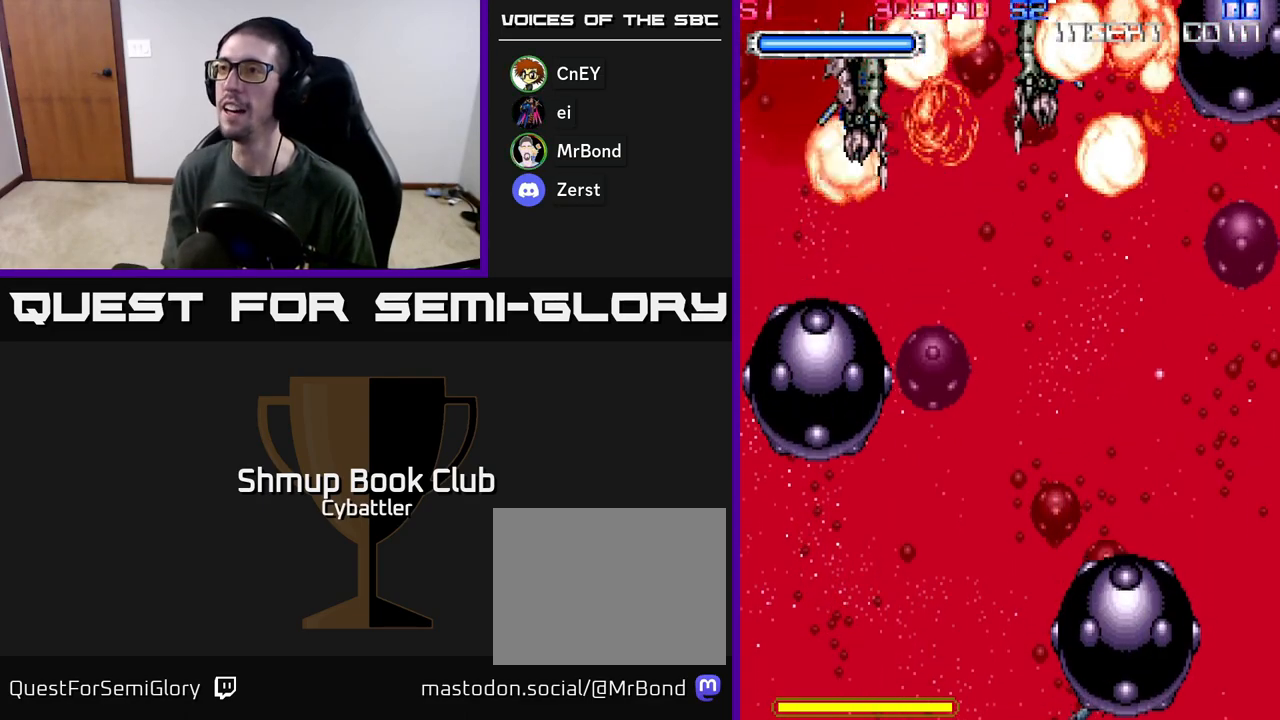
{"buttons": ["DPAD_DOWN"], "left_stick": "center", "right_stick": "center", "events": [[50, "DPAD_LEFT", "down"], [67, "DPAD_DOWN", "down"], [167, "DPAD_LEFT", "up"]]}
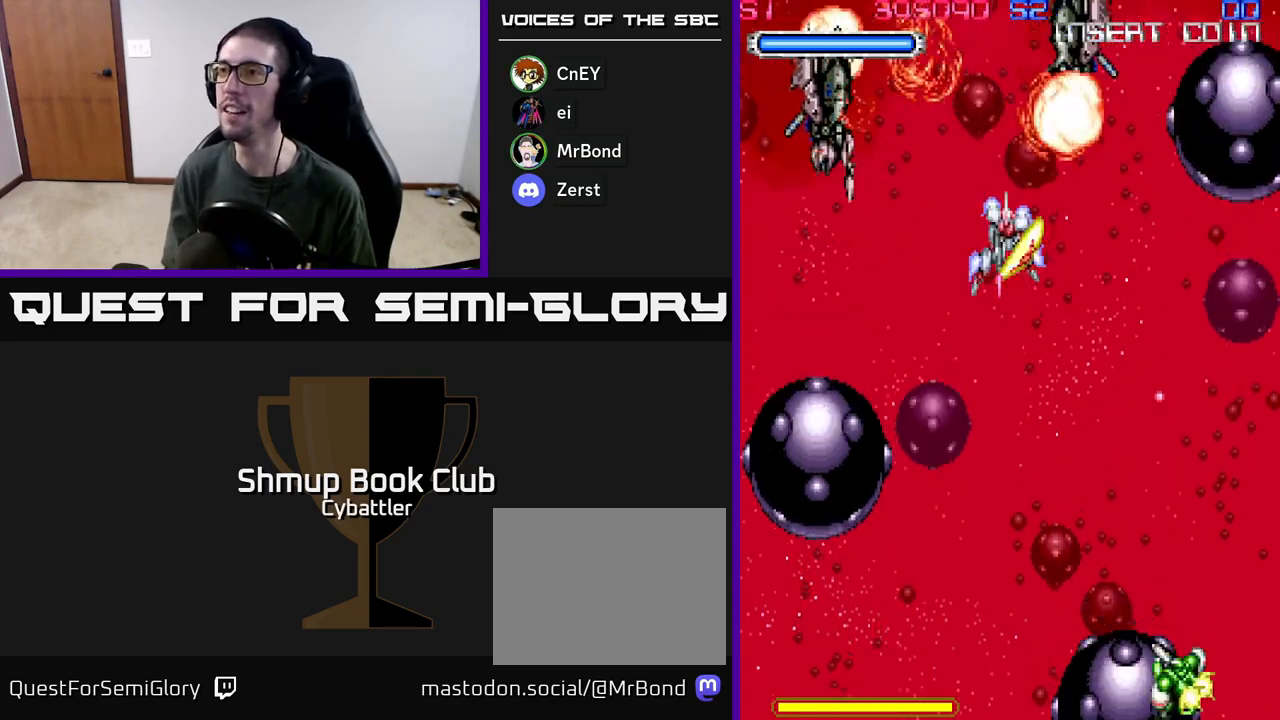
{"buttons": ["DPAD_DOWN"], "left_stick": "center", "right_stick": "center", "events": [[67, "DPAD_DOWN", "up"], [133, "DPAD_RIGHT", "down"], [150, "DPAD_DOWN", "down"], [283, "DPAD_RIGHT", "up"]]}
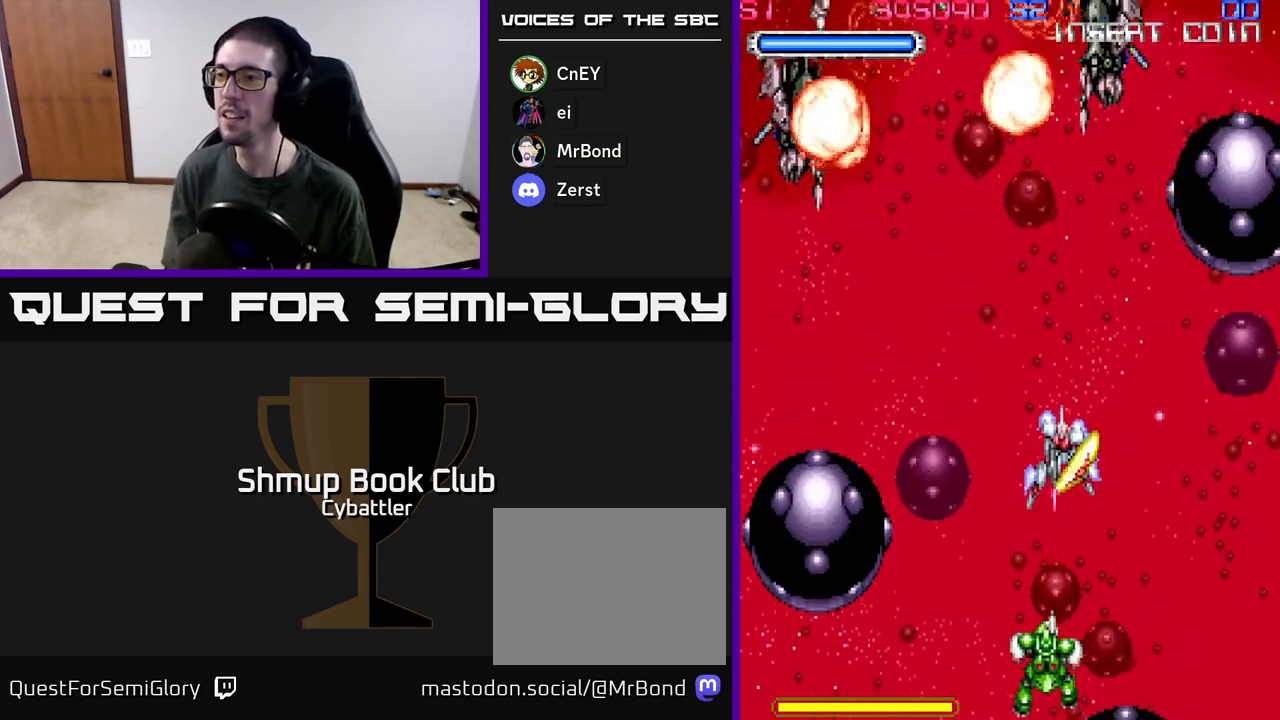
{"buttons": ["DPAD_UP"], "left_stick": "center", "right_stick": "center", "events": [[133, "X", "down"], [200, "DPAD_LEFT", "down"], [233, "X", "up"], [267, "DPAD_DOWN", "up"], [367, "DPAD_UP", "down"], [483, "DPAD_LEFT", "up"]]}
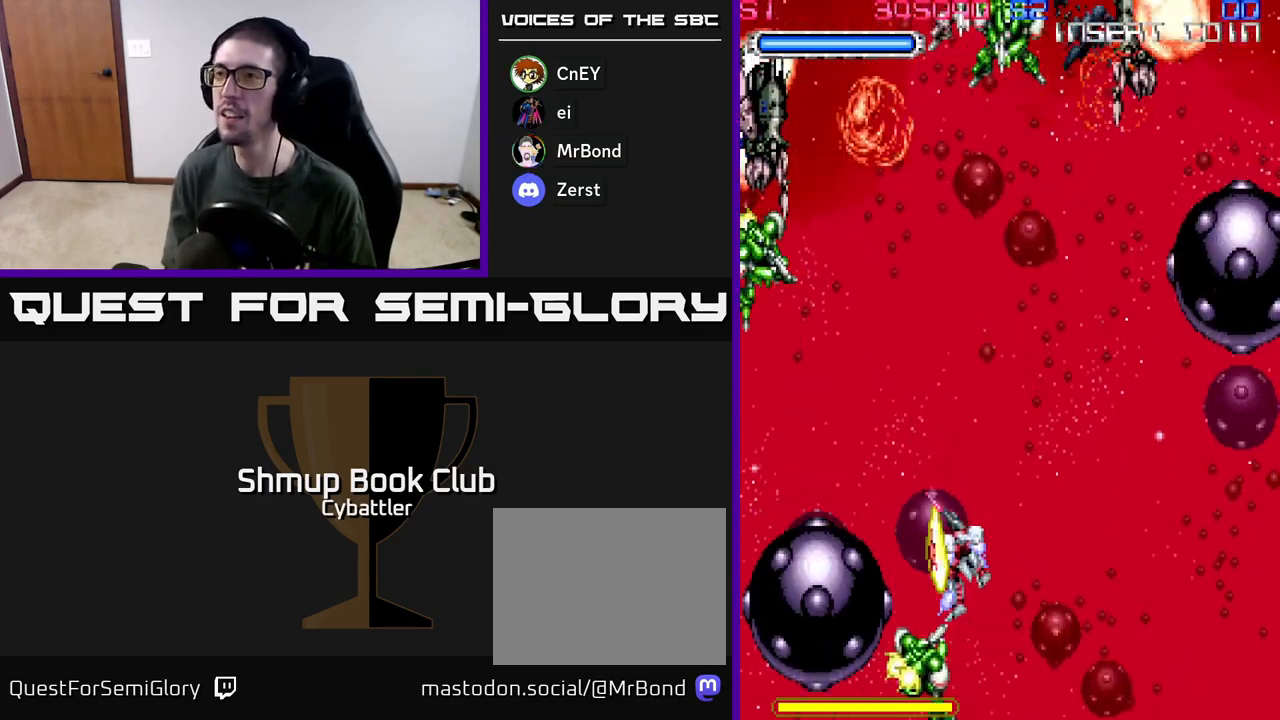
{"buttons": ["DPAD_UP", "DPAD_RIGHT"], "left_stick": "center", "right_stick": "center", "events": [[283, "DPAD_LEFT", "down"], [367, "X", "down"], [433, "X", "up"], [467, "DPAD_LEFT", "up"], [500, "DPAD_RIGHT", "down"]]}
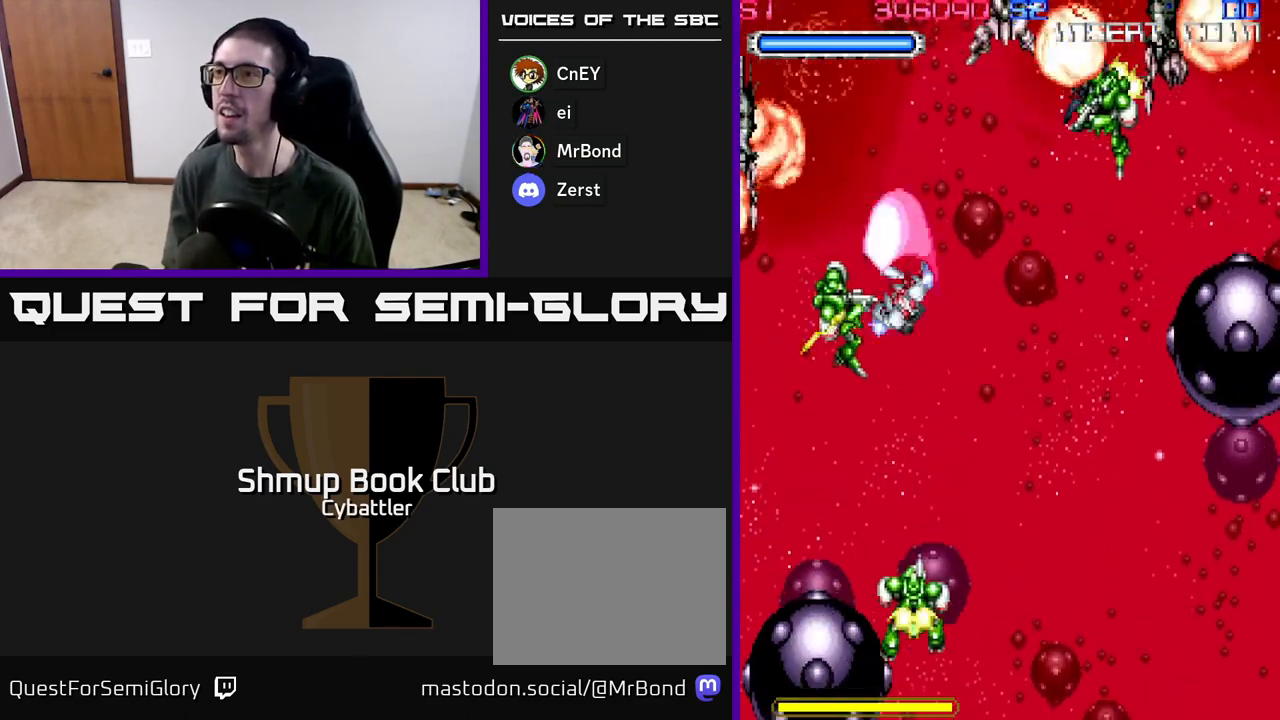
{"buttons": ["X", "DPAD_RIGHT"], "left_stick": "center", "right_stick": "center", "events": [[267, "DPAD_UP", "up"], [317, "X", "down"], [400, "X", "up"], [417, "DPAD_DOWN", "down"], [467, "DPAD_DOWN", "up"], [500, "X", "down"]]}